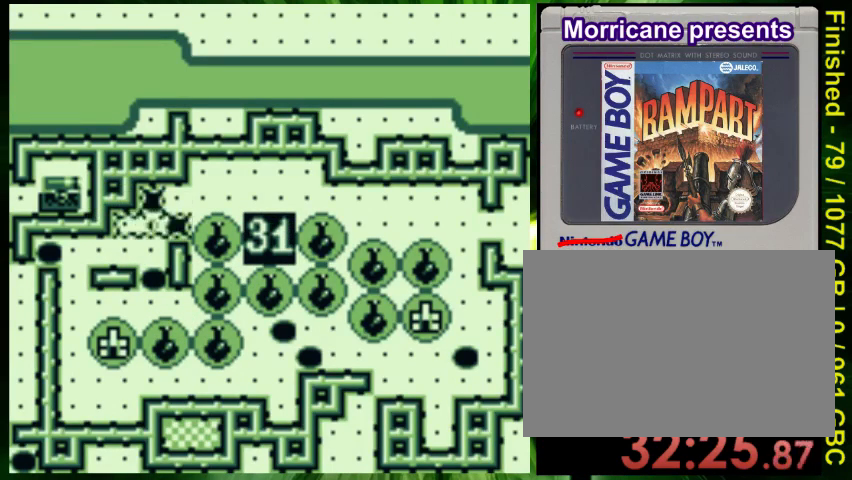
Gameplay with a controller (Nintendo layout); each line is a JSON object with the inputs held at the frame after it. "events" lists button and stick changes between this image and that frame as [ms after this image, input, new state], when the widget could be followed in between. Not read: L3 R3.
{"buttons": ["DPAD_RIGHT"], "events": []}
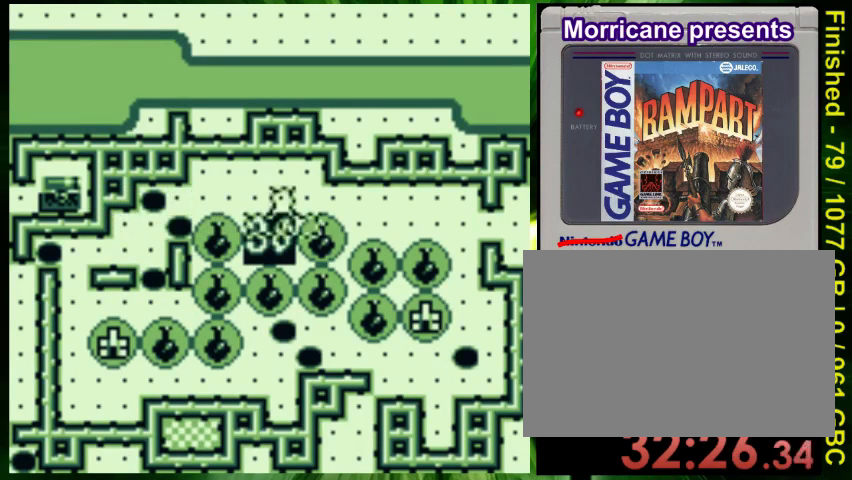
{"buttons": ["DPAD_RIGHT"], "events": []}
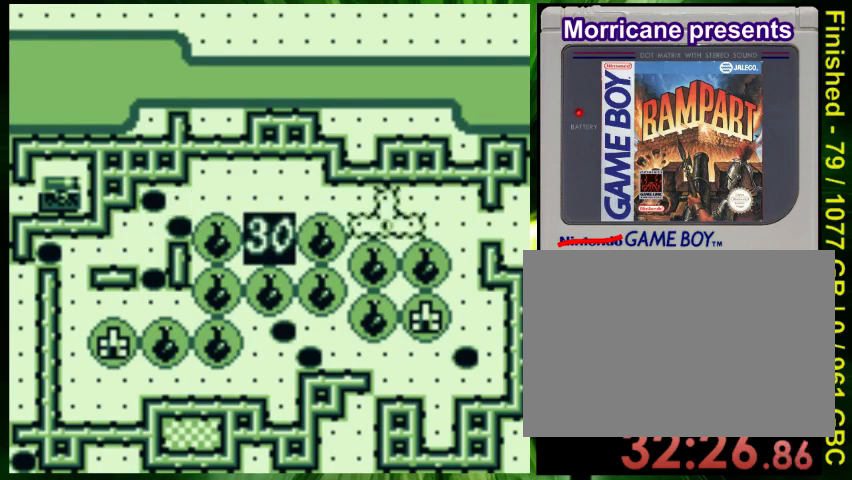
{"buttons": ["B", "DPAD_RIGHT"], "events": [[167, "B", "down"], [200, "B", "up"], [300, "B", "down"], [400, "B", "up"], [467, "B", "down"]]}
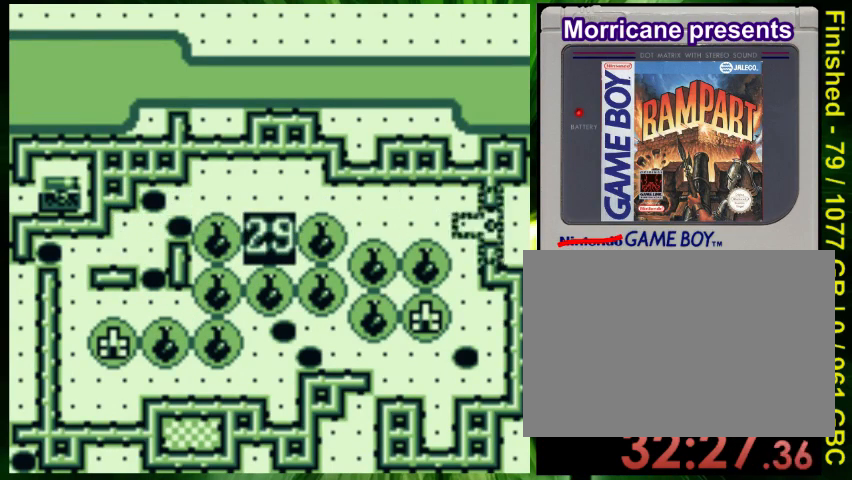
{"buttons": [], "events": [[67, "B", "up"], [267, "DPAD_RIGHT", "up"], [367, "A", "down"], [500, "A", "up"]]}
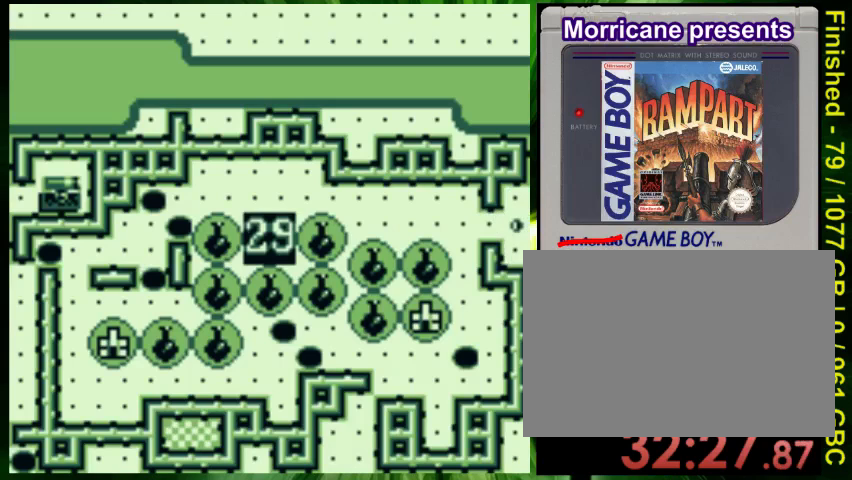
{"buttons": ["DPAD_DOWN"], "events": [[267, "DPAD_LEFT", "down"], [400, "DPAD_DOWN", "down"], [433, "DPAD_LEFT", "up"]]}
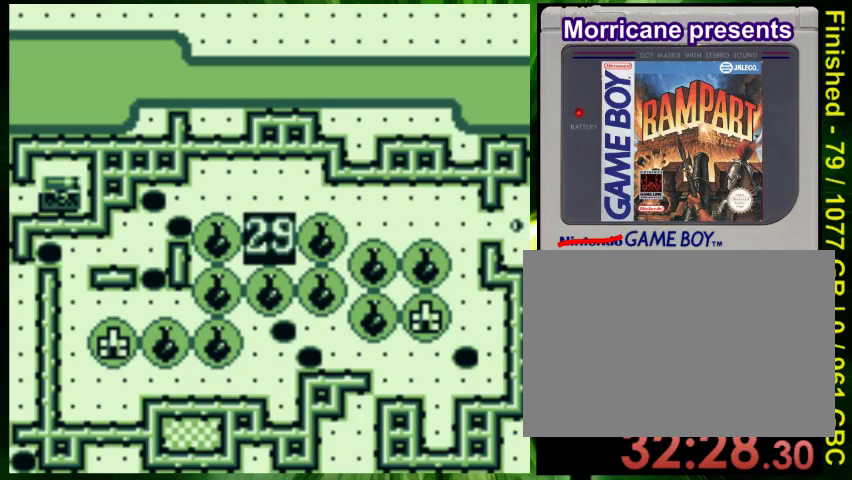
{"buttons": ["DPAD_DOWN", "DPAD_LEFT"], "events": [[367, "DPAD_LEFT", "down"]]}
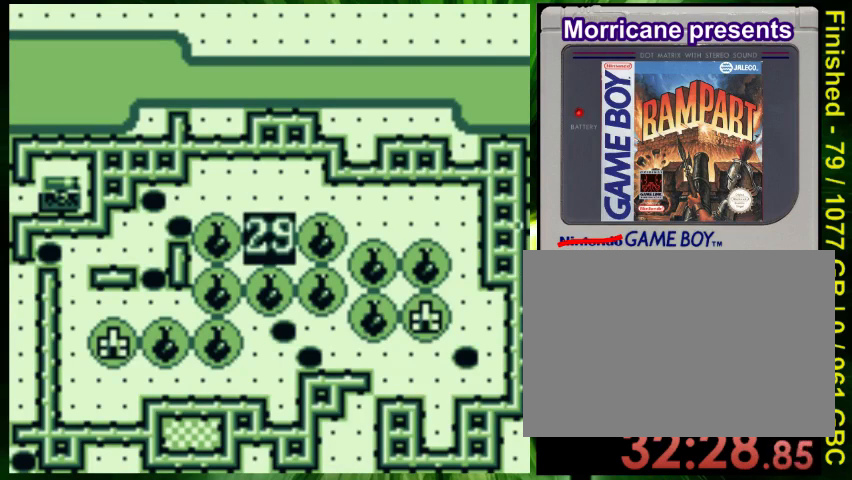
{"buttons": ["DPAD_DOWN", "DPAD_LEFT"], "events": []}
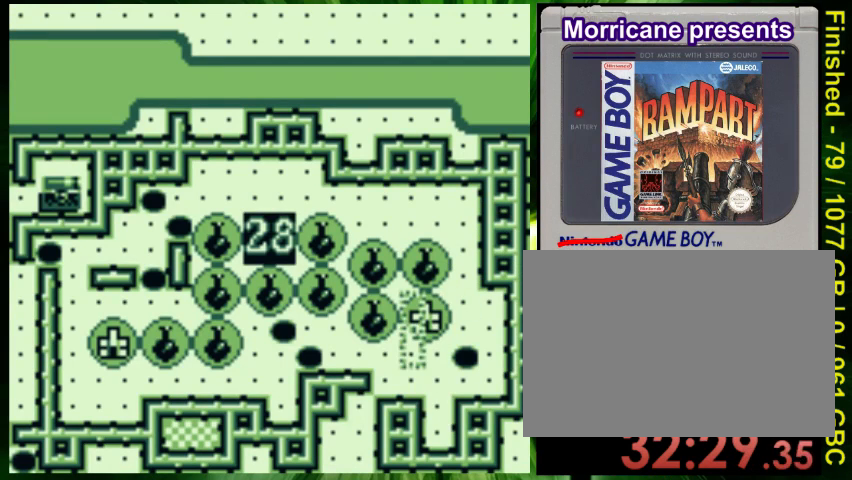
{"buttons": [], "events": [[400, "DPAD_LEFT", "up"], [500, "DPAD_DOWN", "up"]]}
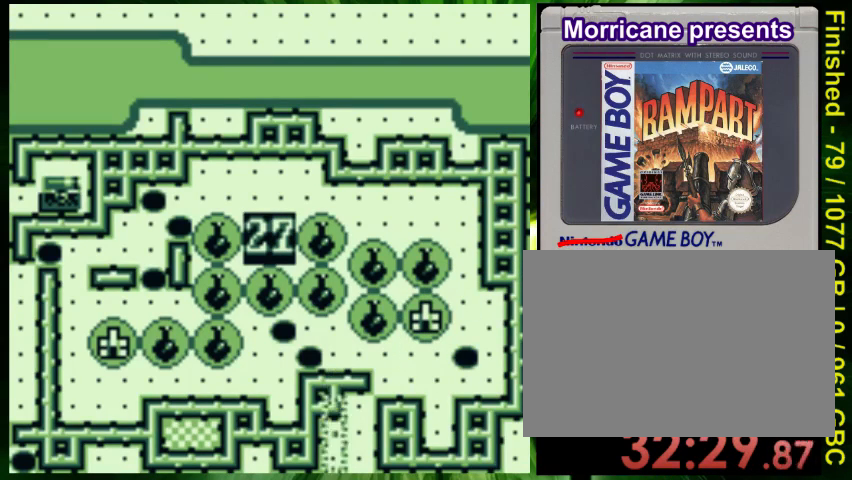
{"buttons": [], "events": []}
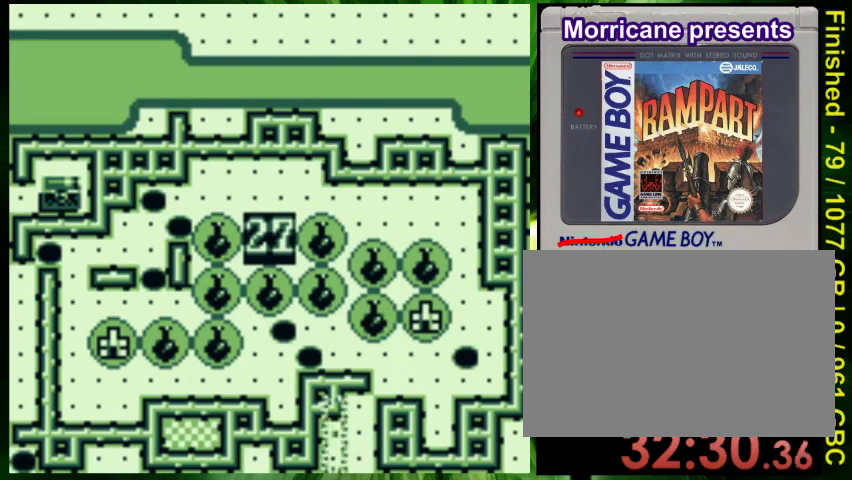
{"buttons": [], "events": [[233, "DPAD_RIGHT", "down"], [467, "DPAD_RIGHT", "up"]]}
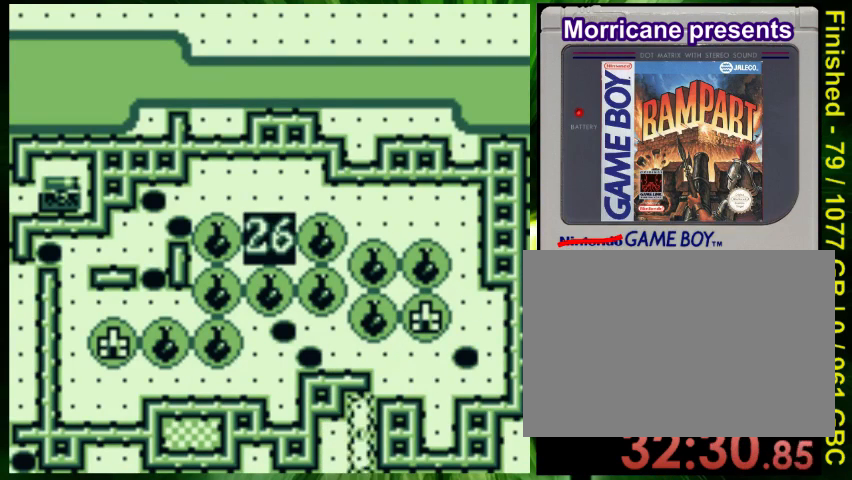
{"buttons": [], "events": []}
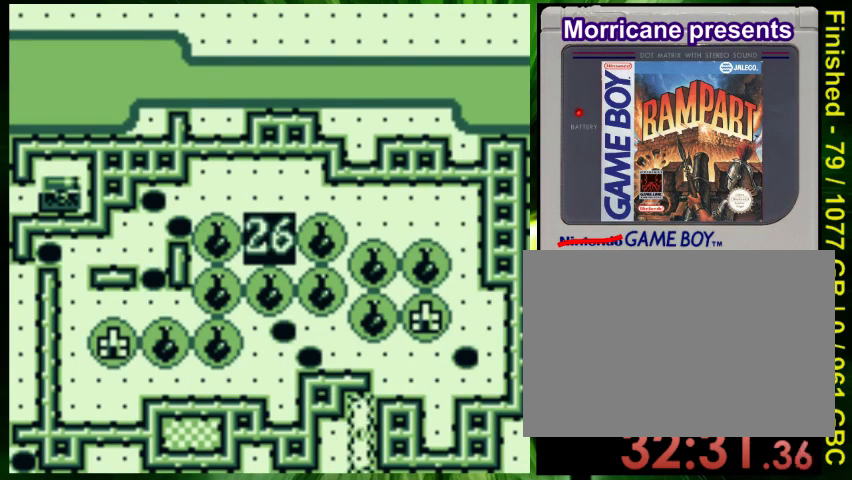
{"buttons": ["A"], "events": [[400, "A", "down"]]}
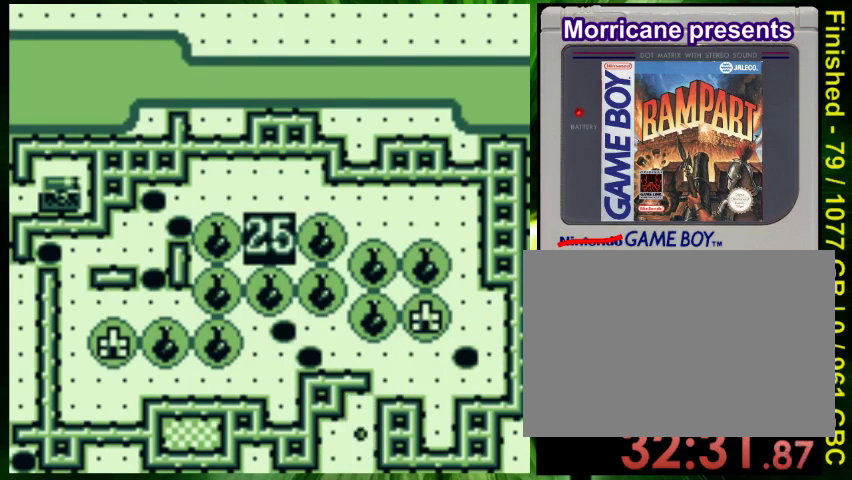
{"buttons": [], "events": [[33, "A", "up"]]}
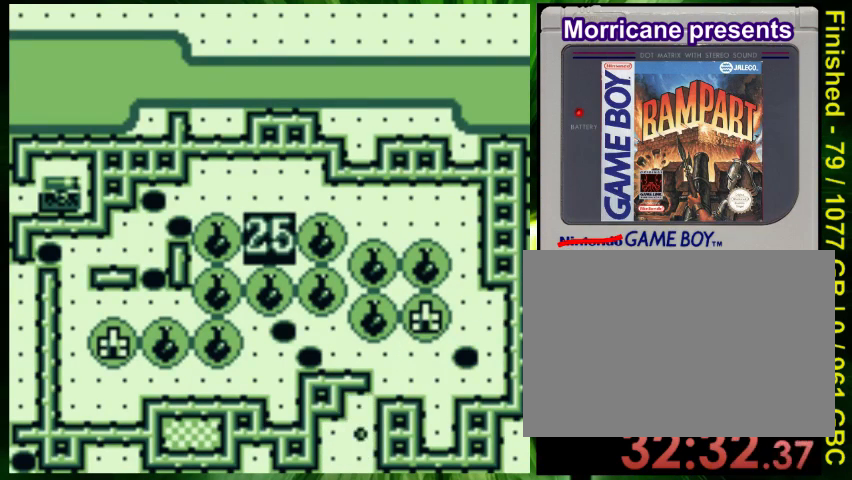
{"buttons": [], "events": []}
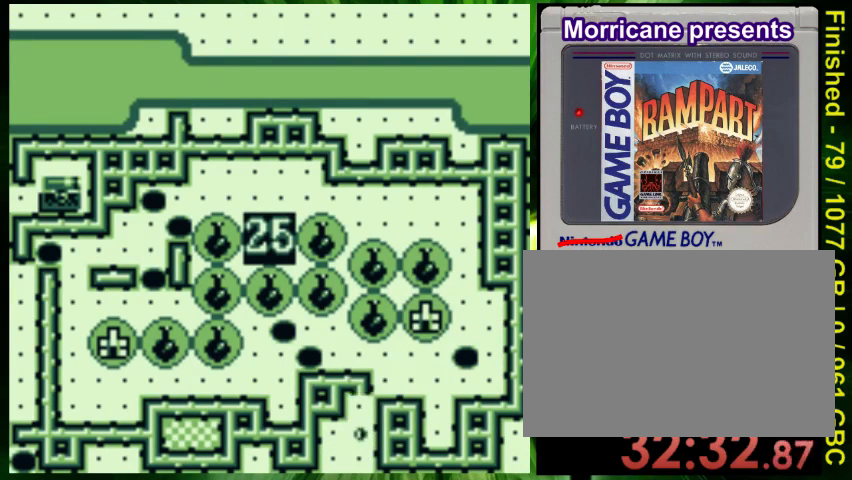
{"buttons": ["DPAD_UP"], "events": [[267, "DPAD_LEFT", "down"], [433, "DPAD_UP", "down"], [500, "DPAD_LEFT", "up"]]}
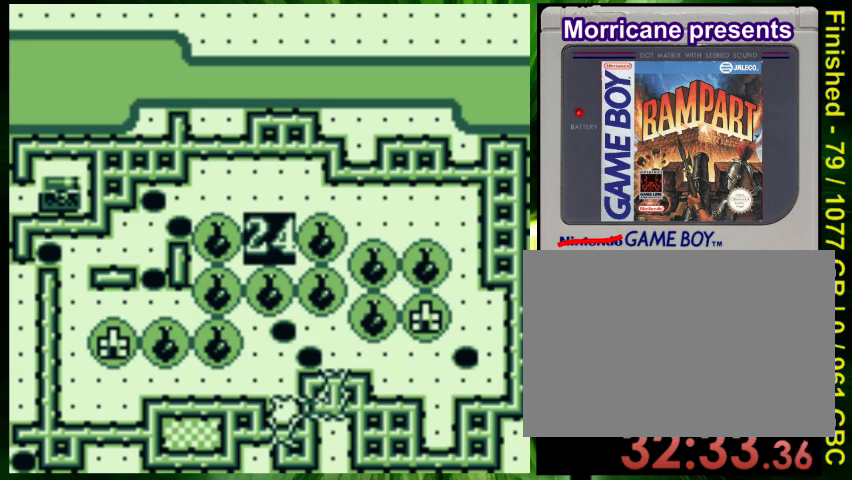
{"buttons": ["DPAD_RIGHT"], "events": [[200, "DPAD_RIGHT", "down"], [200, "DPAD_UP", "up"]]}
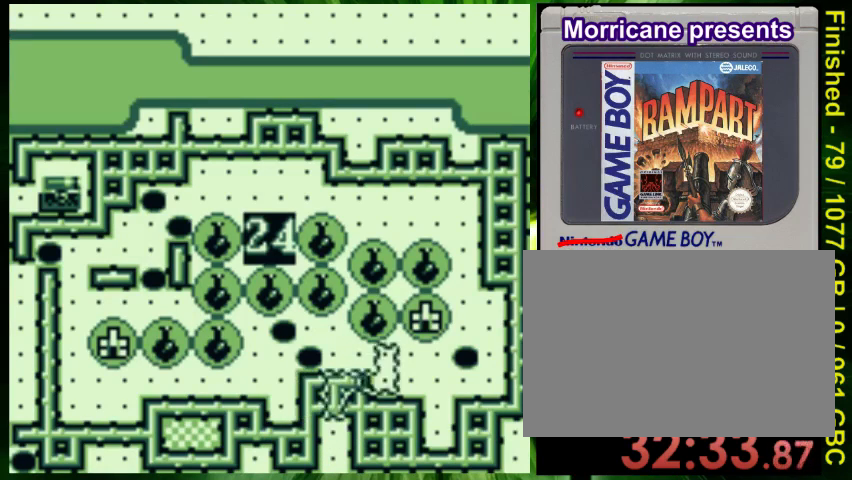
{"buttons": [], "events": [[433, "DPAD_RIGHT", "up"]]}
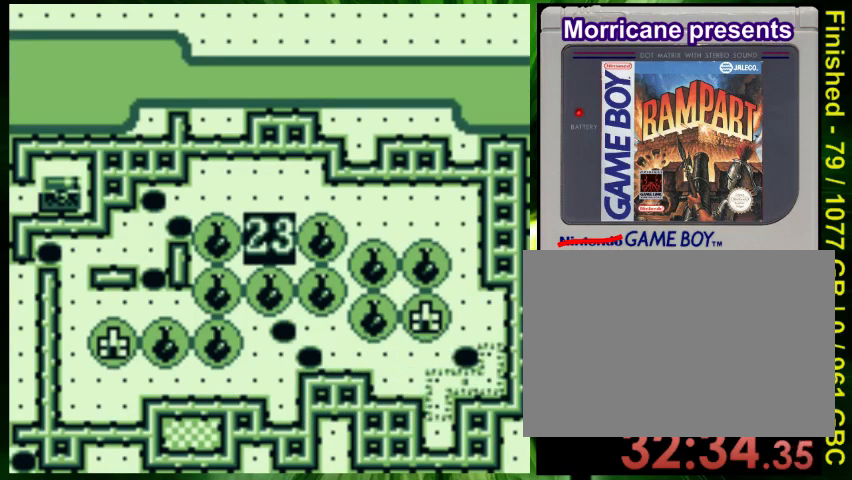
{"buttons": ["DPAD_UP"], "events": [[100, "DPAD_LEFT", "down"], [133, "DPAD_UP", "down"], [400, "DPAD_LEFT", "up"]]}
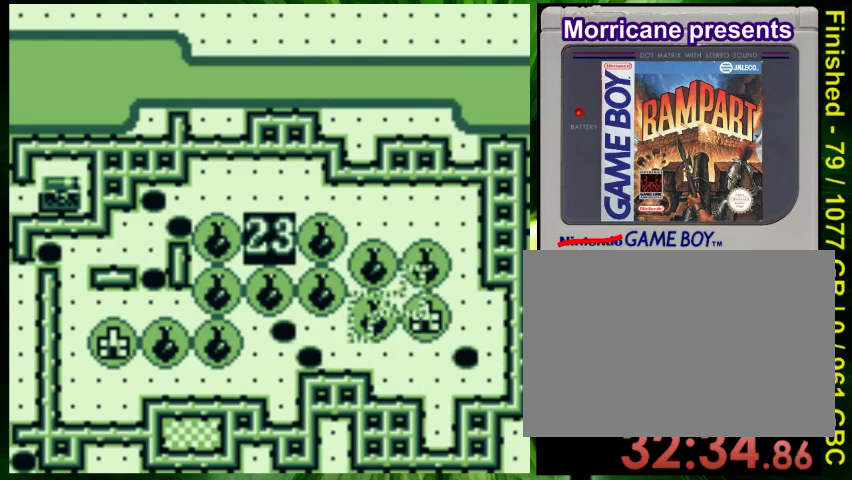
{"buttons": ["DPAD_UP", "DPAD_LEFT"], "events": [[400, "DPAD_LEFT", "down"]]}
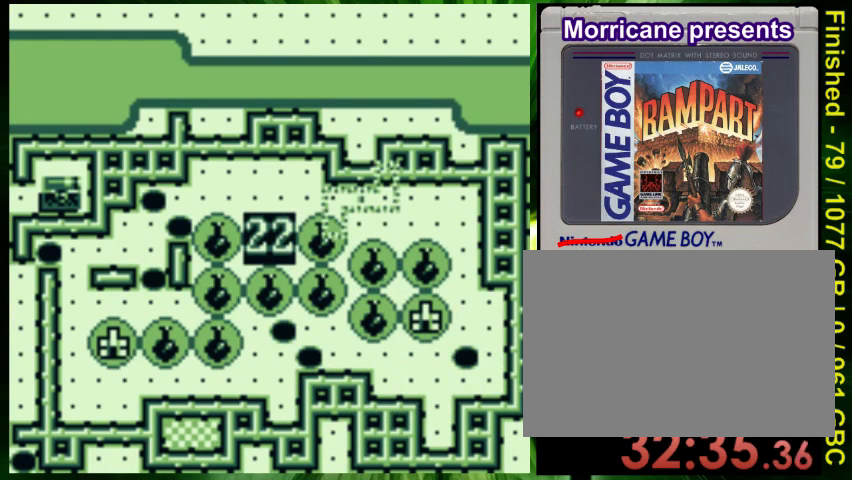
{"buttons": ["DPAD_DOWN", "DPAD_LEFT"], "events": [[33, "DPAD_UP", "up"], [67, "DPAD_LEFT", "up"], [400, "DPAD_LEFT", "down"], [467, "DPAD_DOWN", "down"]]}
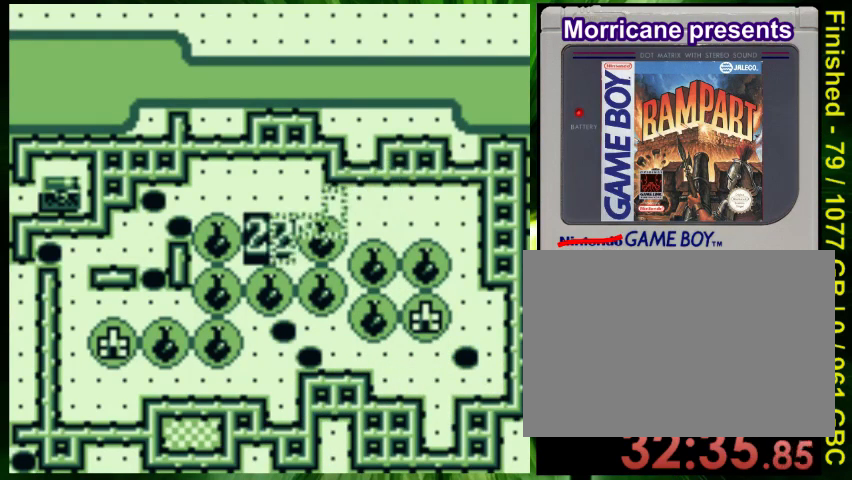
{"buttons": ["DPAD_DOWN", "DPAD_LEFT"], "events": []}
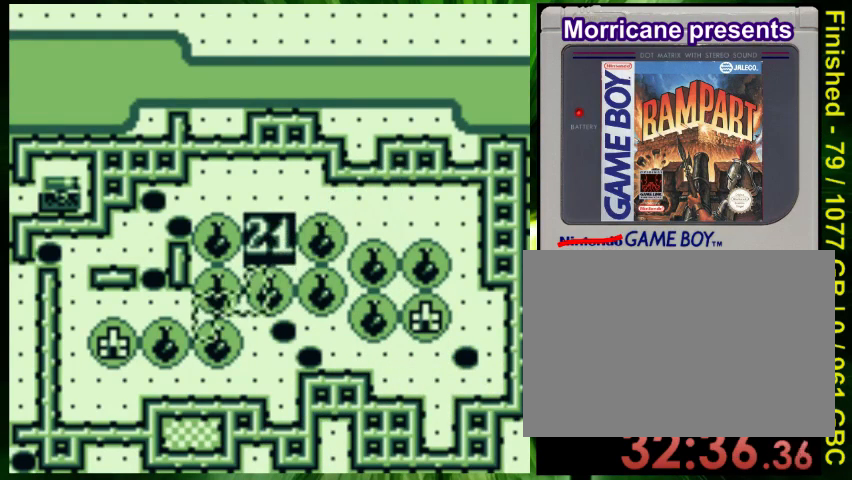
{"buttons": ["DPAD_LEFT"], "events": [[233, "DPAD_DOWN", "up"], [267, "B", "down"], [400, "B", "up"]]}
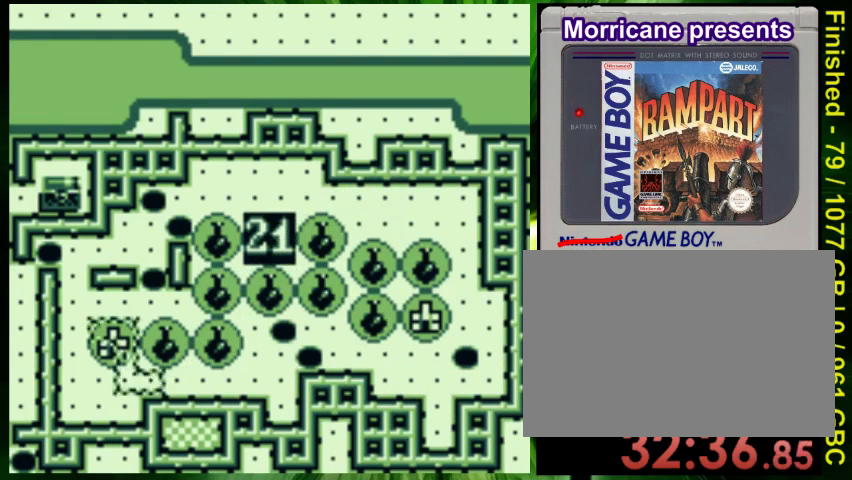
{"buttons": ["DPAD_UP"], "events": [[33, "DPAD_LEFT", "up"], [100, "DPAD_LEFT", "down"], [233, "DPAD_LEFT", "up"], [233, "DPAD_UP", "down"]]}
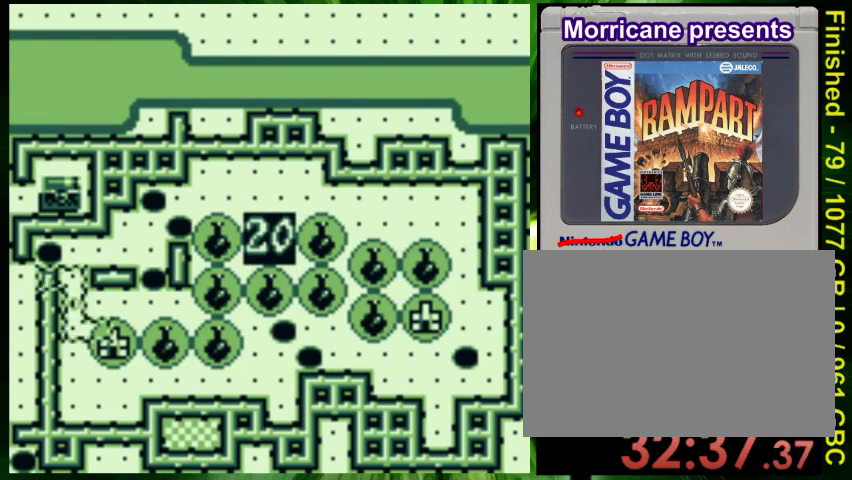
{"buttons": [], "events": [[133, "DPAD_UP", "up"], [167, "B", "down"], [167, "DPAD_RIGHT", "down"], [267, "B", "up"], [300, "DPAD_RIGHT", "up"]]}
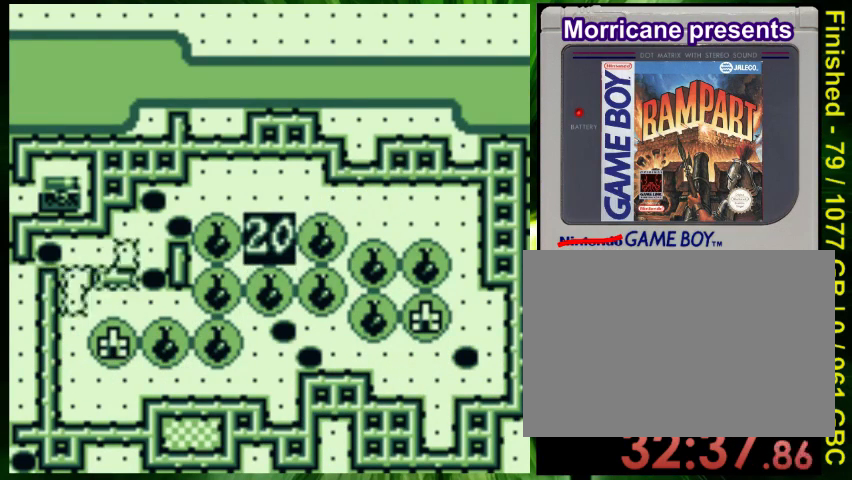
{"buttons": ["A"], "events": [[33, "DPAD_UP", "down"], [167, "DPAD_UP", "up"], [467, "A", "down"]]}
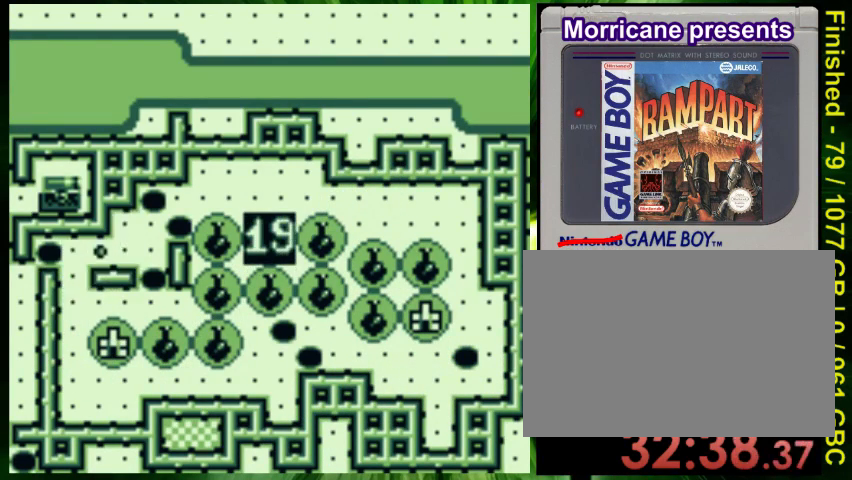
{"buttons": [], "events": [[100, "A", "up"]]}
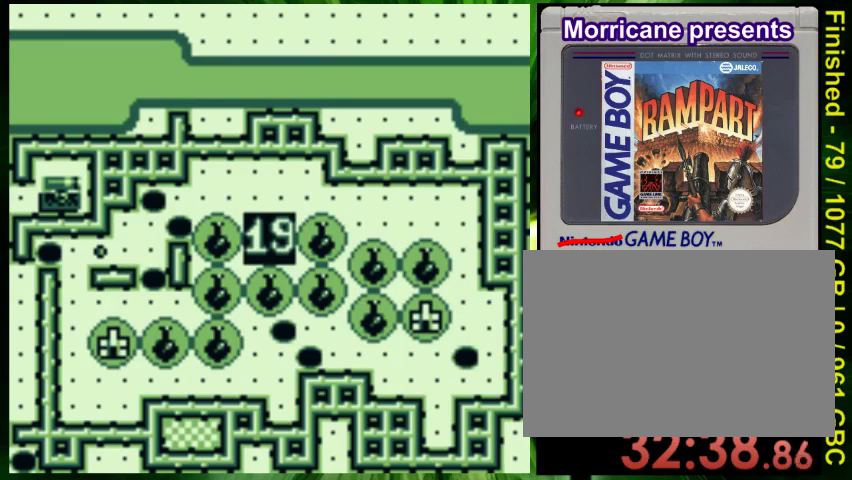
{"buttons": [], "events": []}
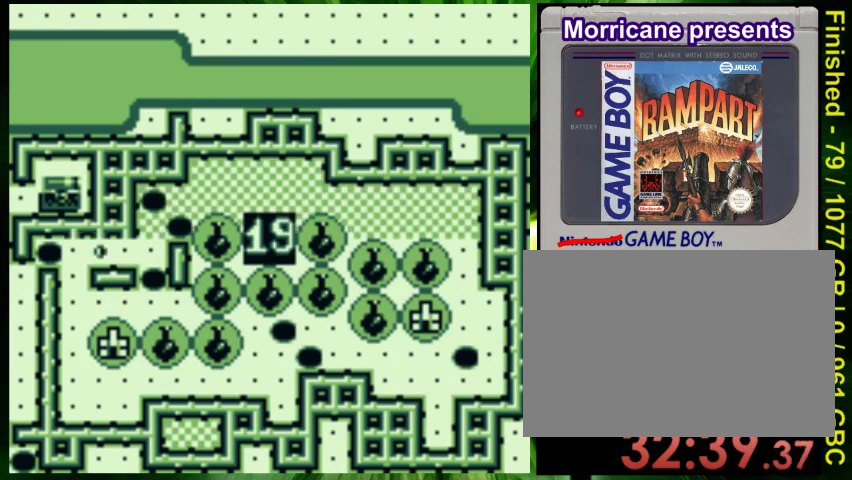
{"buttons": [], "events": []}
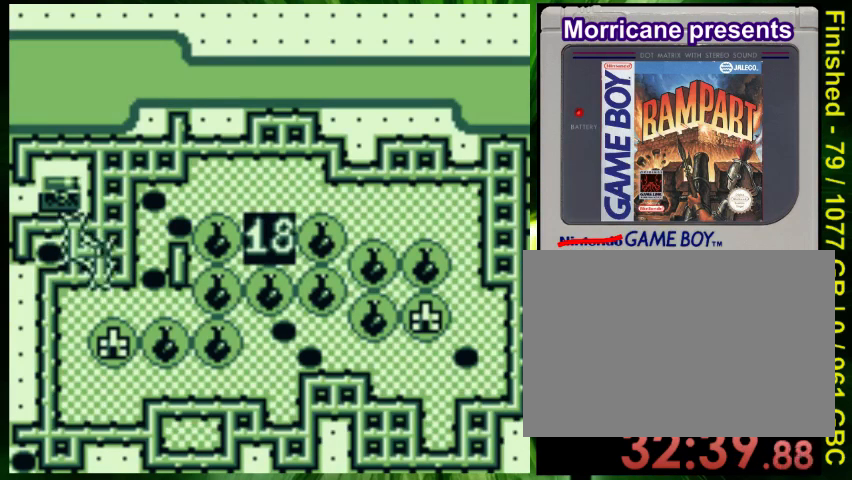
{"buttons": ["DPAD_DOWN"], "events": [[267, "DPAD_RIGHT", "down"], [333, "DPAD_DOWN", "down"], [433, "DPAD_RIGHT", "up"]]}